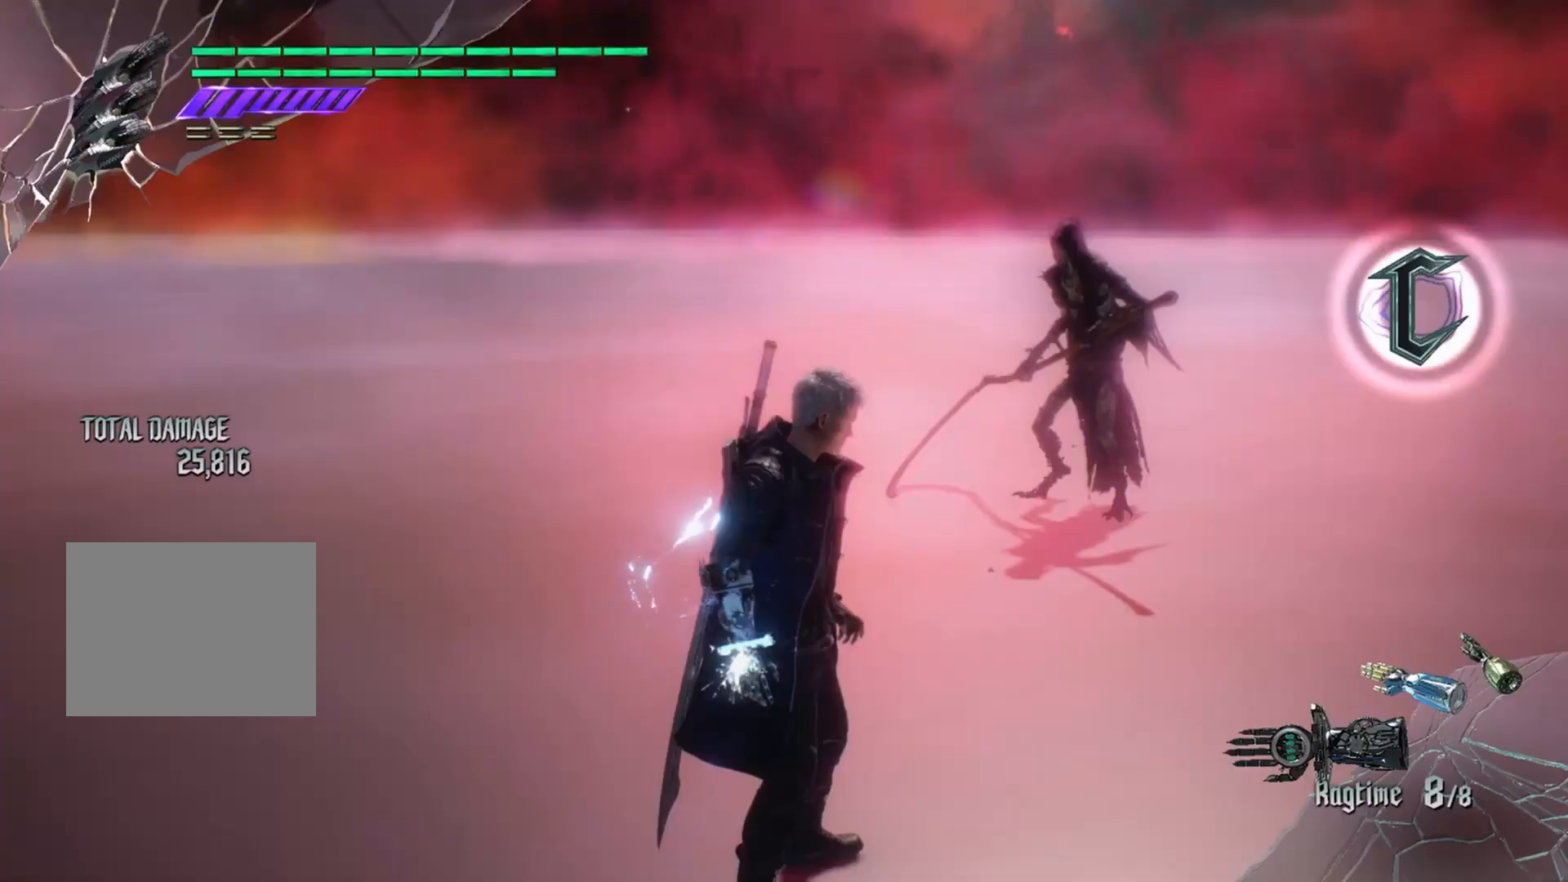
Gameplay with a controller (Xbox layout); each line is a JSON object with the inputs held at the frame after it. "events" lists button and stick changes between this image and that frame as [ms after this image, input, new state], when the widget could be followed in between. Not read: L3.
{"buttons": ["B"], "left_stick": "center", "right_stick": "center", "events": [[16, "left_stick", "up"], [150, "left_stick", "center"]]}
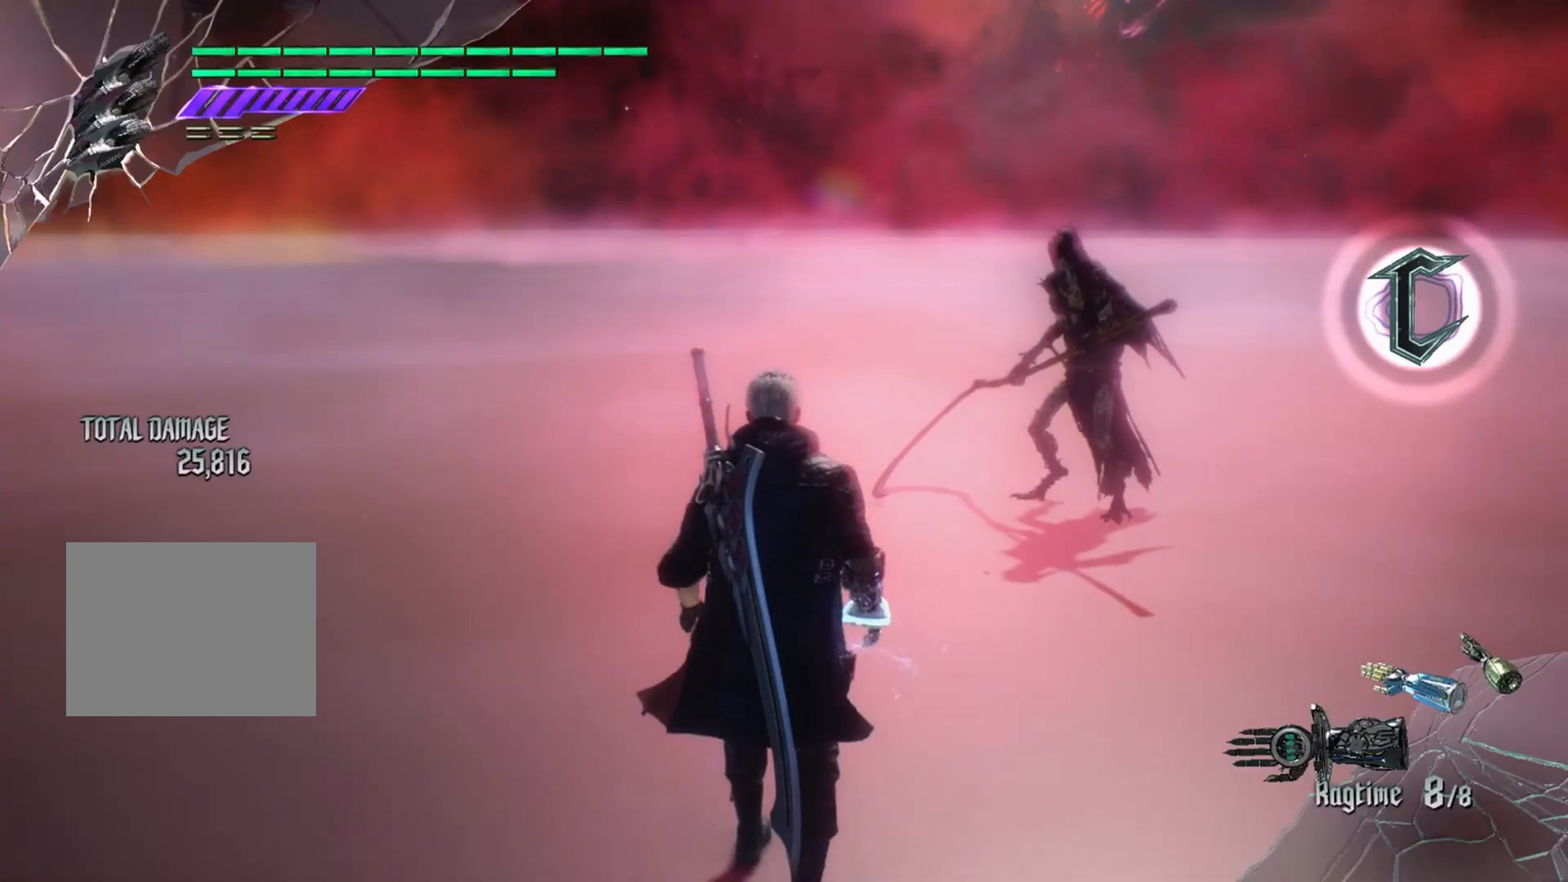
{"buttons": ["B"], "left_stick": "center", "right_stick": "center", "events": [[67, "L1", "down"], [200, "L1", "up"]]}
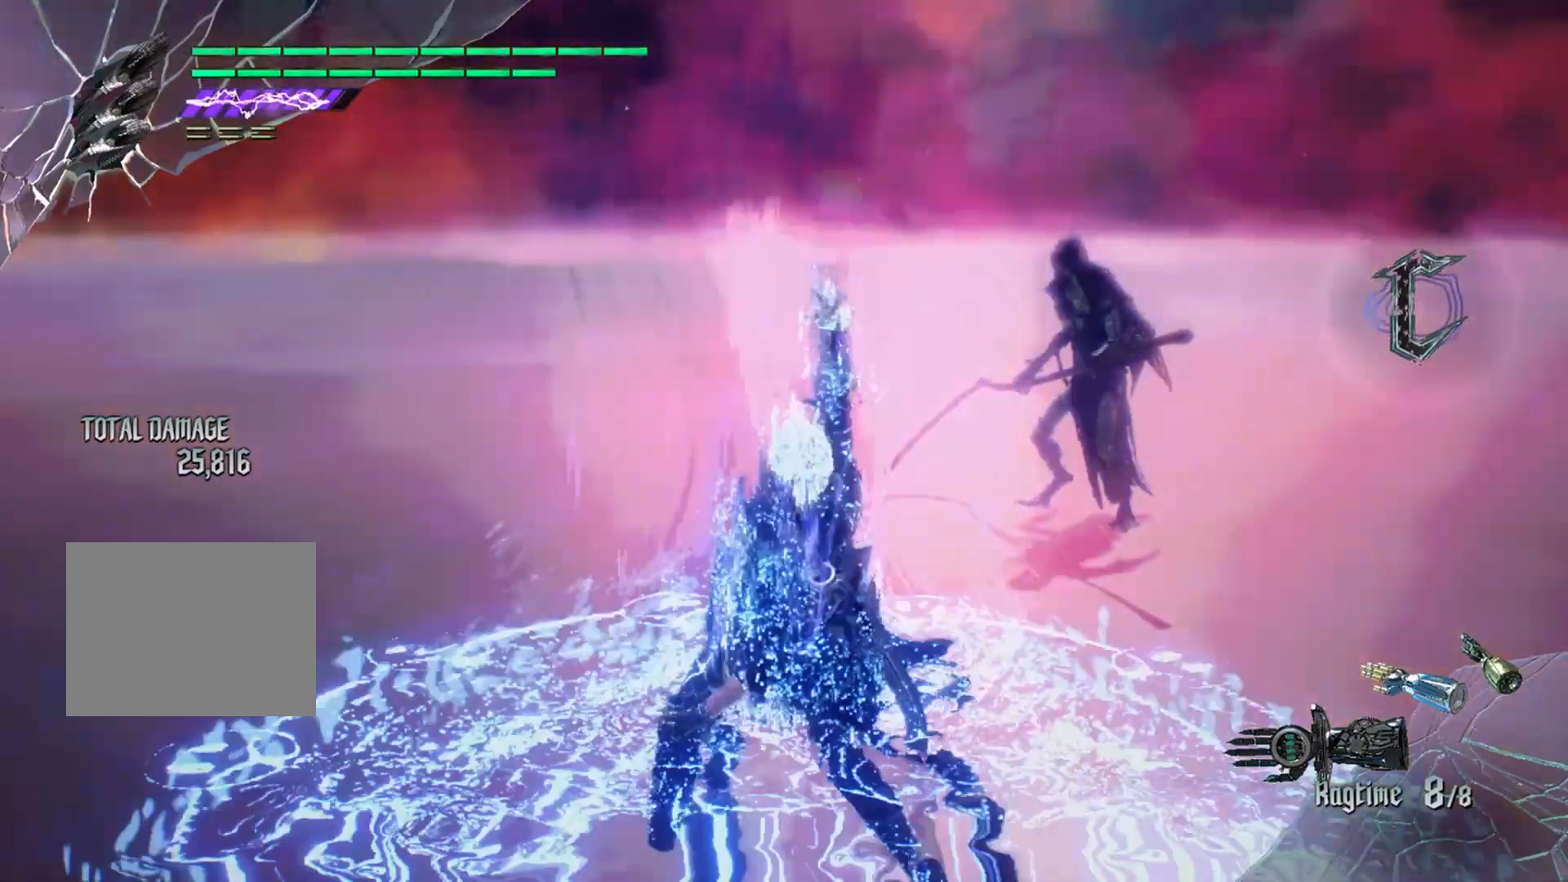
{"buttons": ["B"], "left_stick": "center", "right_stick": "center", "events": []}
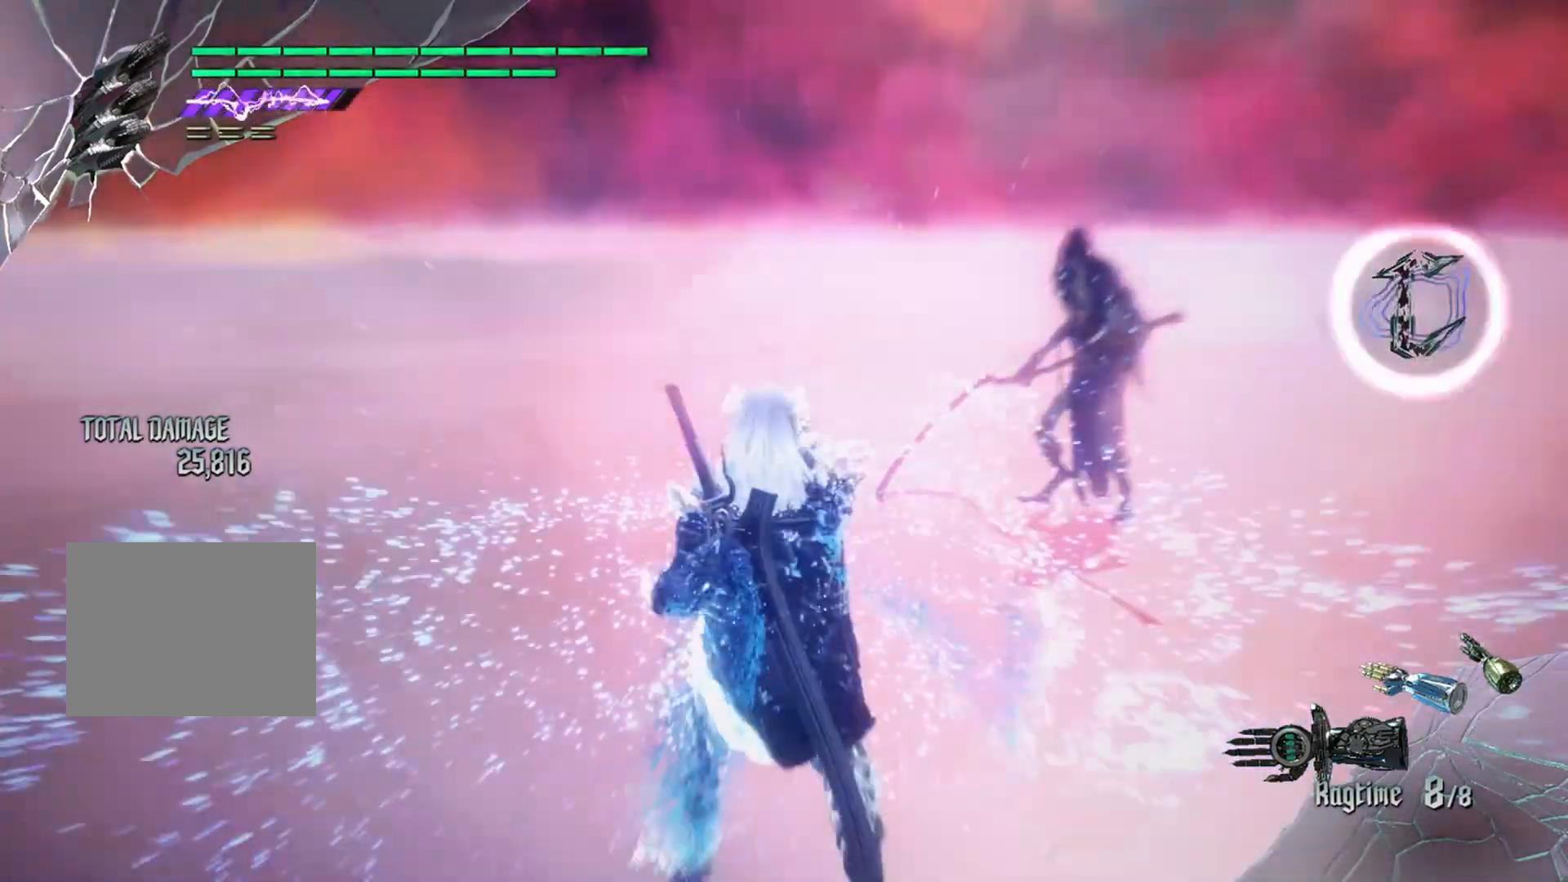
{"buttons": ["R3"], "left_stick": "center", "right_stick": "down-right", "events": [[67, "B", "up"], [400, "R3", "down"], [400, "right_stick", "down-right"]]}
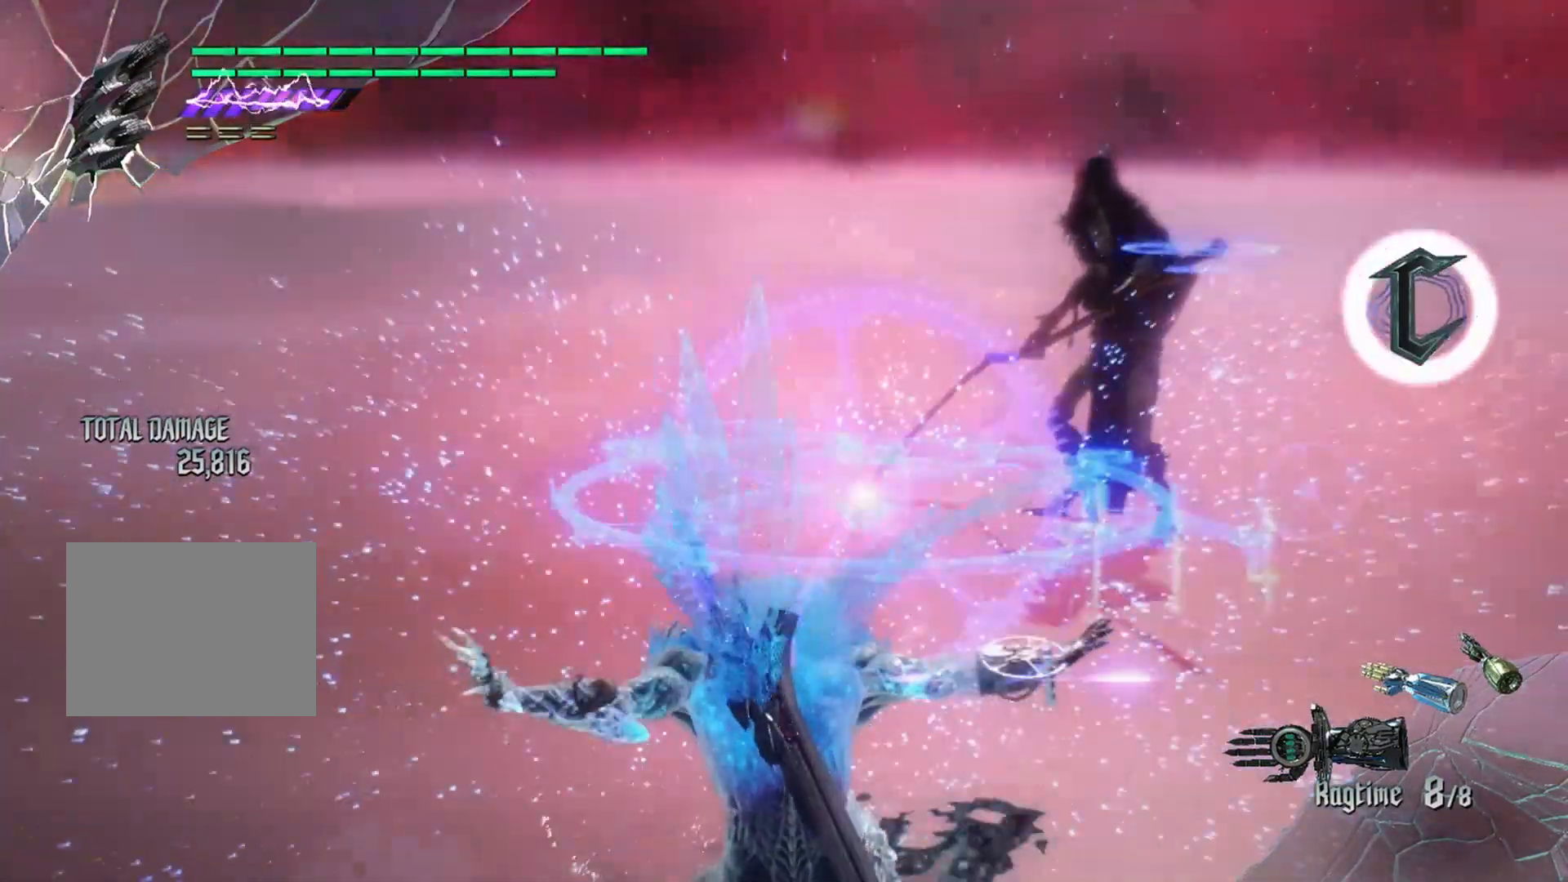
{"buttons": ["R1"], "left_stick": "center", "right_stick": "center", "events": [[133, "R3", "up"], [133, "right_stick", "center"], [250, "R1", "down"]]}
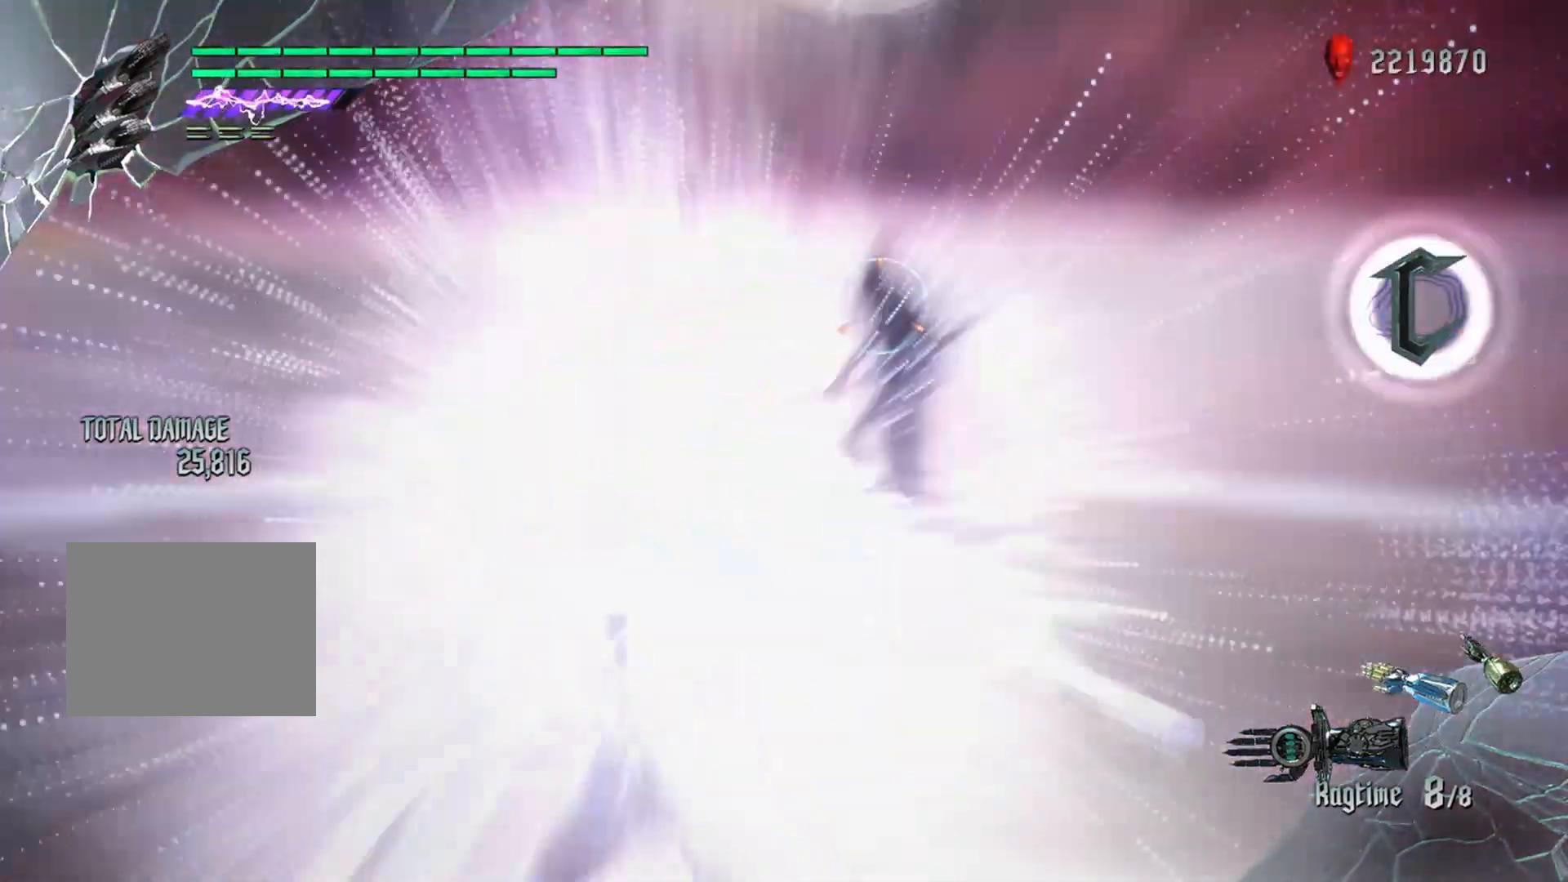
{"buttons": ["R1"], "left_stick": "center", "right_stick": "center", "events": [[167, "B", "down"], [267, "B", "up"], [401, "B", "down"], [501, "B", "up"]]}
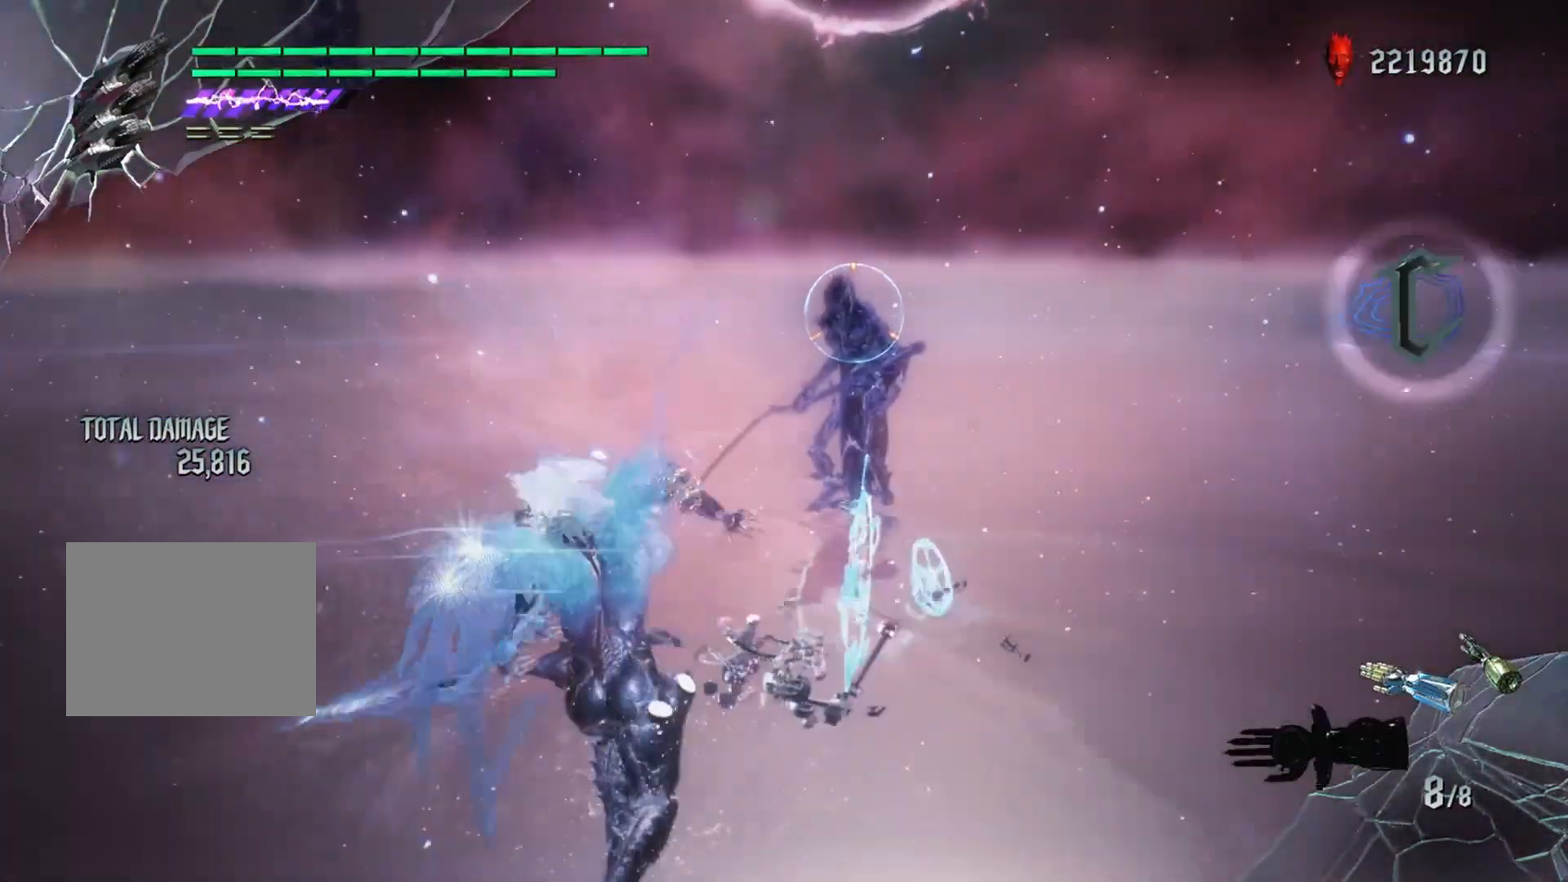
{"buttons": ["Y", "R1"], "left_stick": "down", "right_stick": "center", "events": [[283, "left_stick", "down"], [417, "Y", "down"]]}
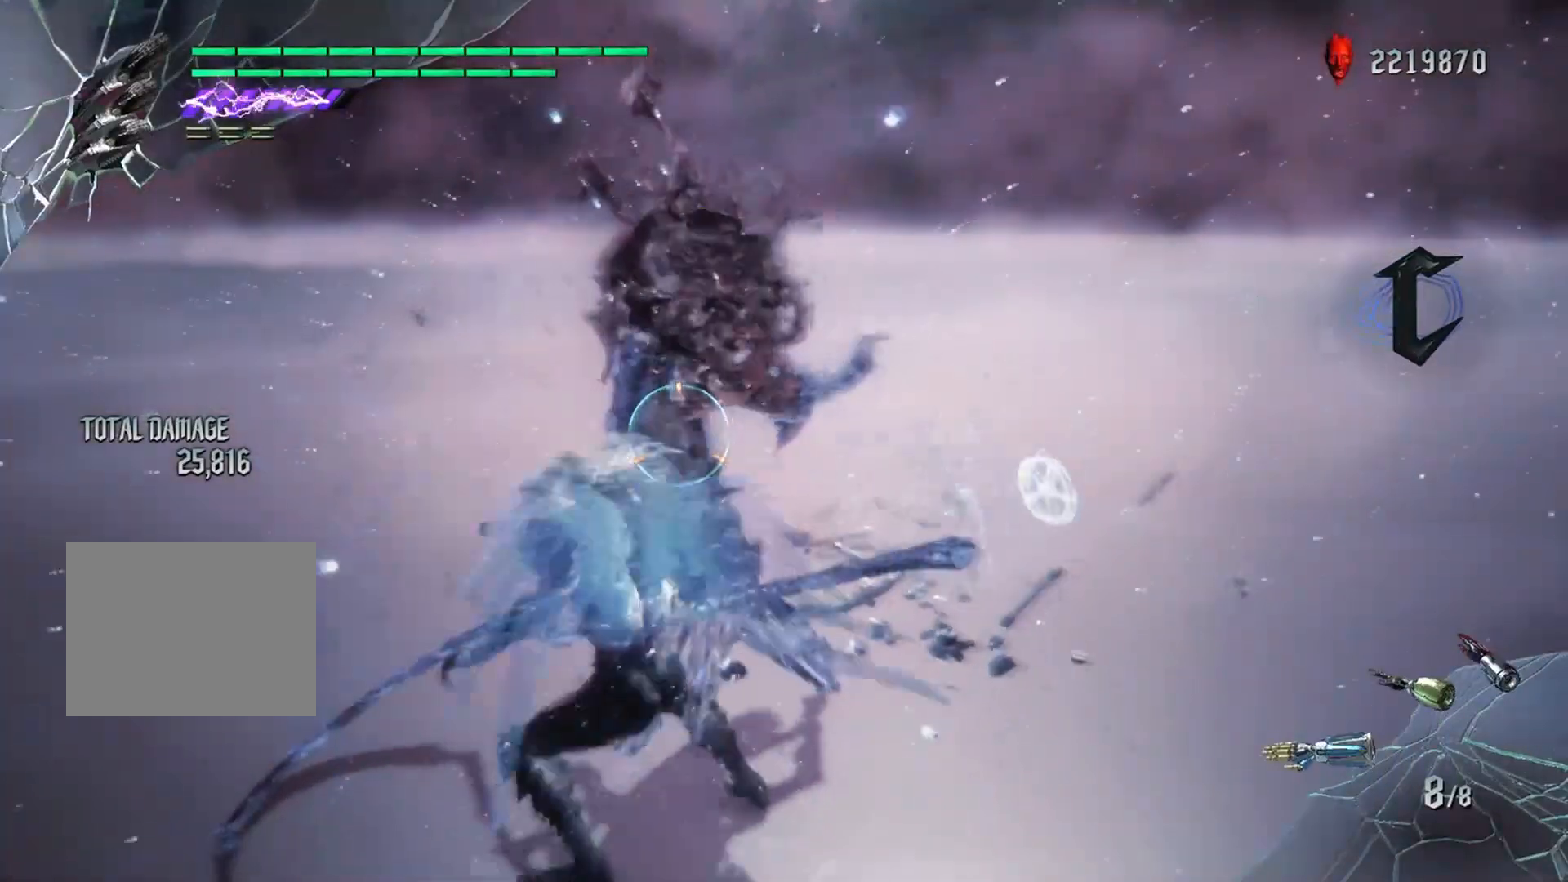
{"buttons": [], "left_stick": "center", "right_stick": "center", "events": [[234, "left_stick", "center"], [367, "R1", "up"], [367, "Y", "up"]]}
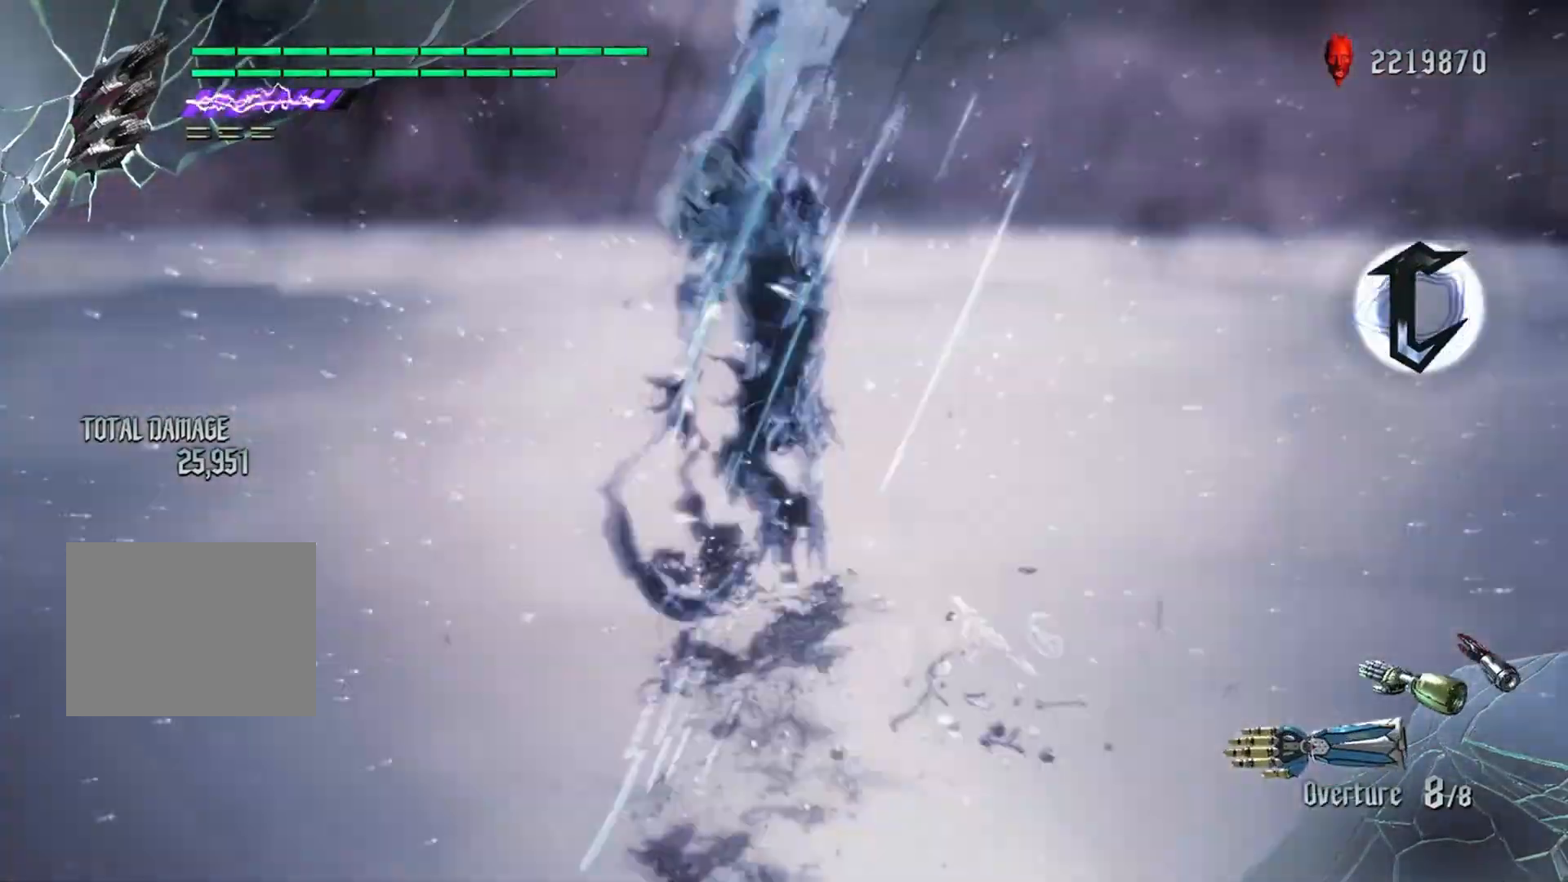
{"buttons": [], "left_stick": "center", "right_stick": "center", "events": [[17, "Y", "down"], [100, "Y", "up"], [300, "Y", "down"], [384, "Y", "up"], [450, "Y", "down"], [500, "Y", "up"]]}
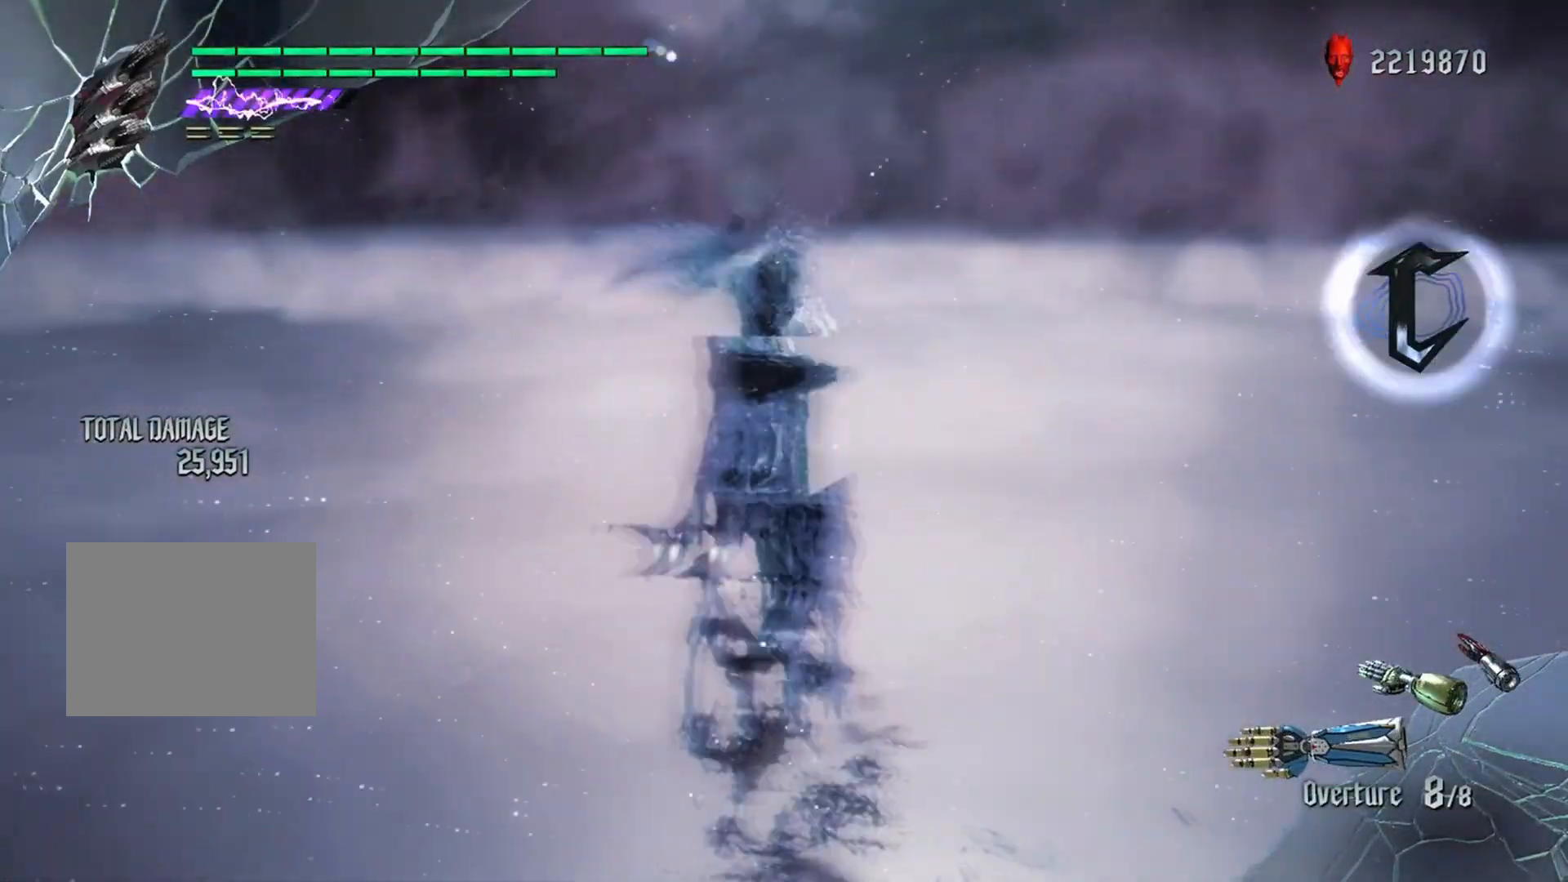
{"buttons": [], "left_stick": "center", "right_stick": "center", "events": [[100, "Y", "down"], [150, "Y", "up"], [217, "Y", "down"], [317, "Y", "up"], [384, "Y", "down"], [451, "Y", "up"]]}
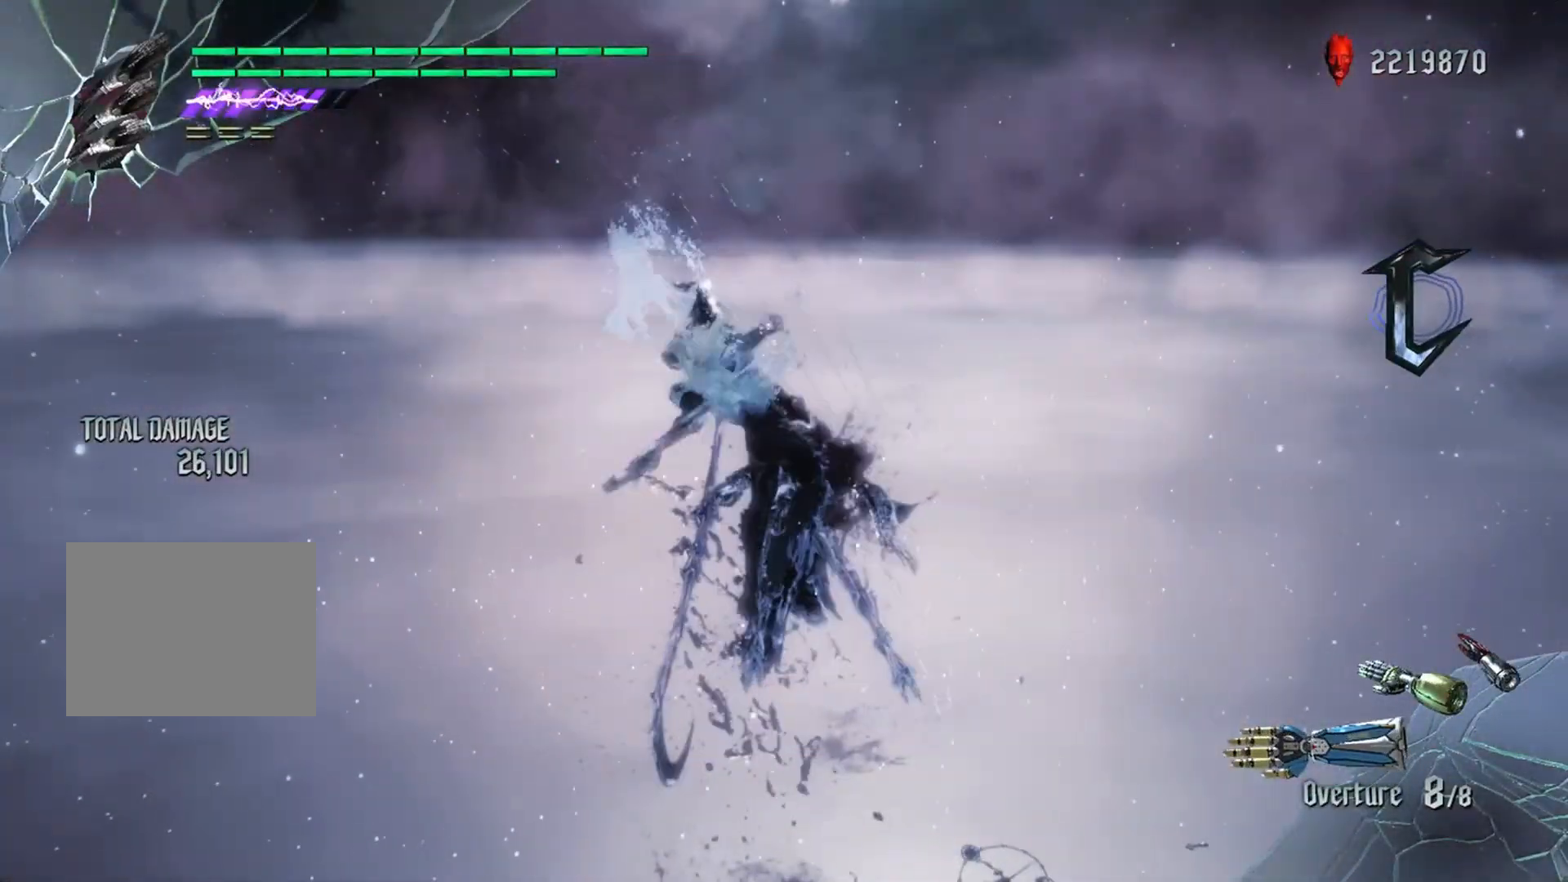
{"buttons": [], "left_stick": "center", "right_stick": "center", "events": [[33, "Y", "down"], [100, "Y", "up"], [150, "Y", "down"], [267, "Y", "up"], [350, "Y", "down"], [450, "Y", "up"]]}
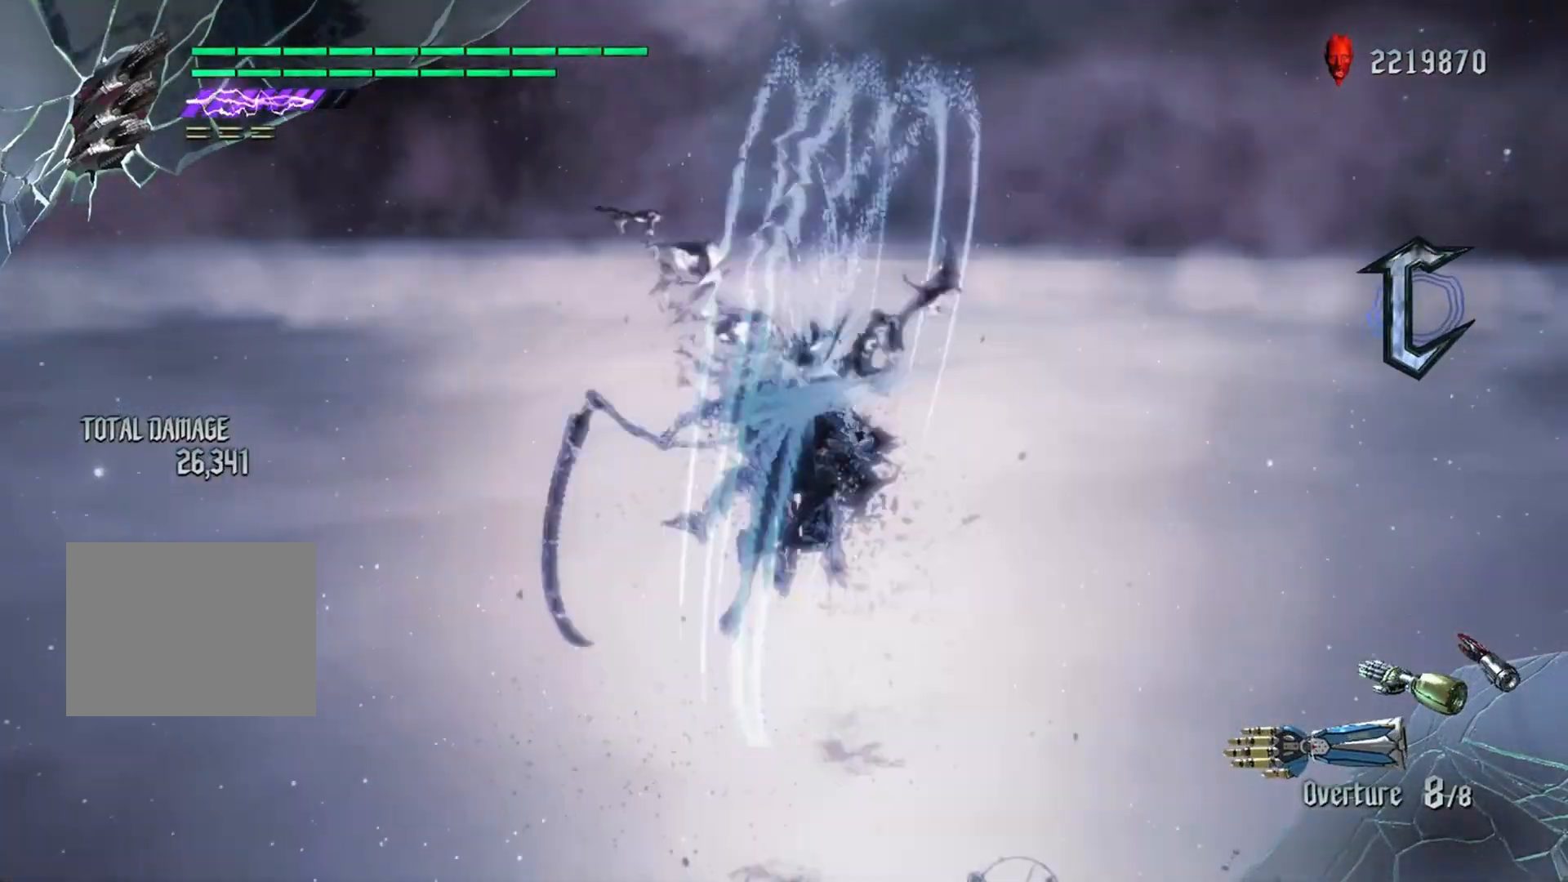
{"buttons": ["Y", "R1"], "left_stick": "up", "right_stick": "center", "events": [[34, "left_stick", "up"], [217, "R1", "down"], [351, "Y", "down"]]}
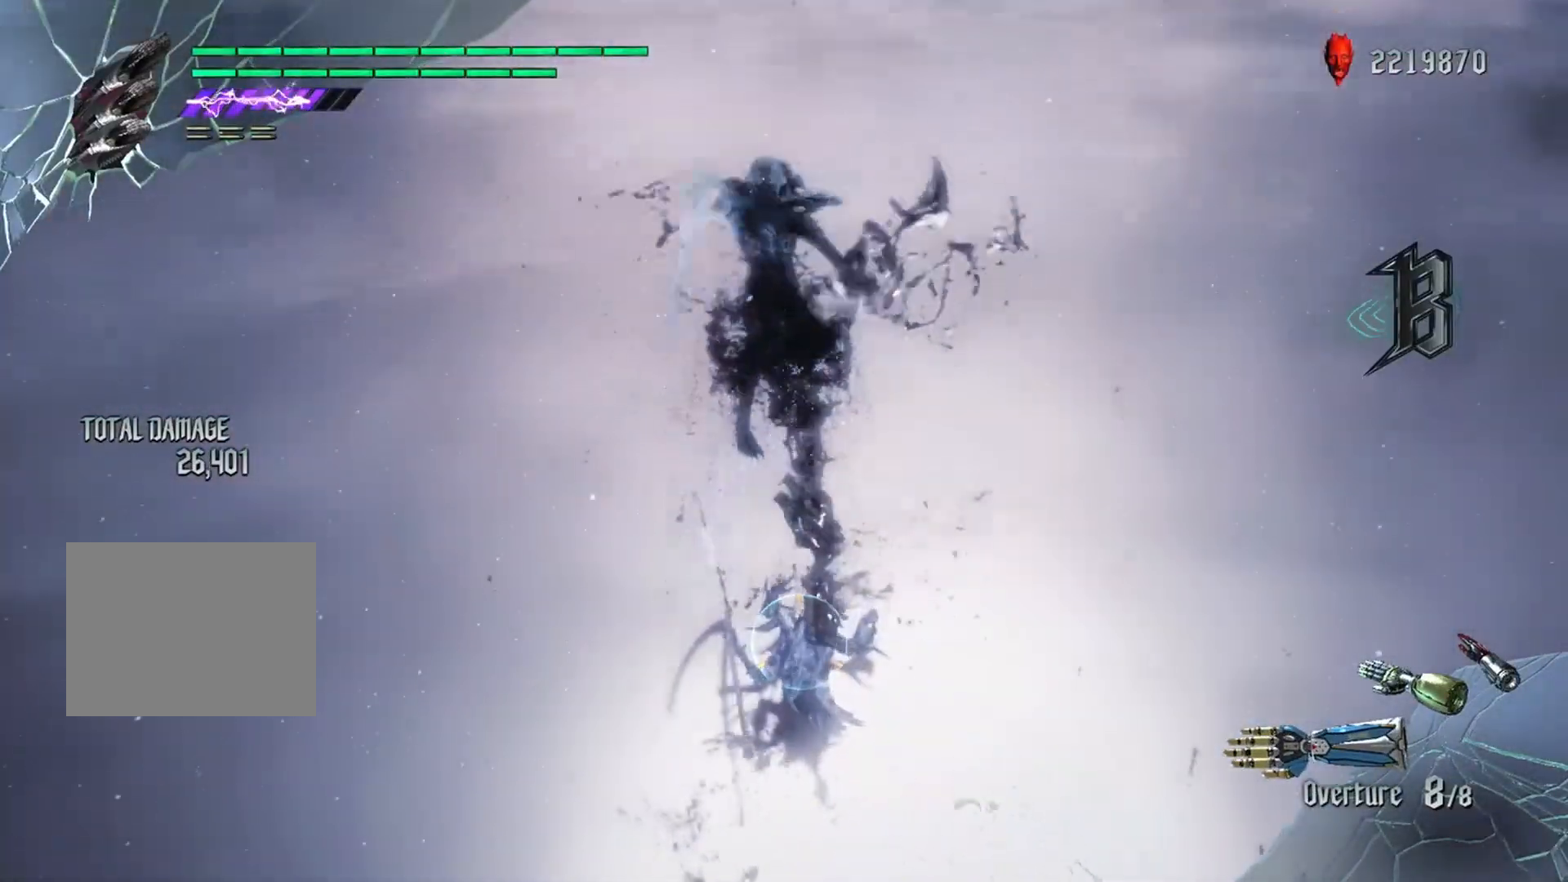
{"buttons": ["Y", "R1"], "left_stick": "center", "right_stick": "center", "events": [[283, "left_stick", "center"]]}
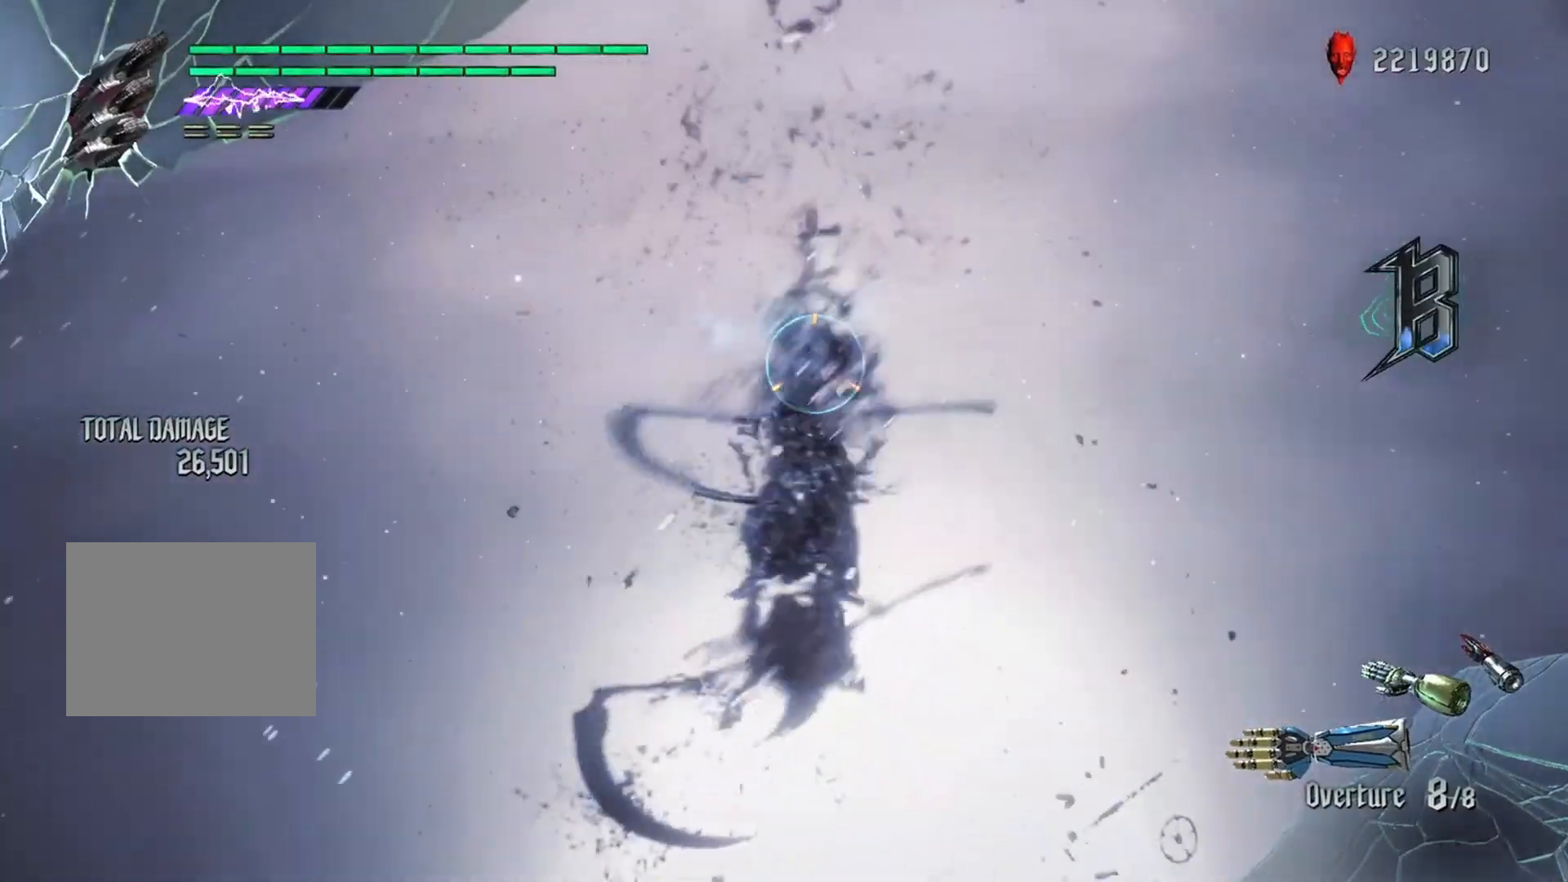
{"buttons": [], "left_stick": "down", "right_stick": "center", "events": [[117, "R1", "up"], [334, "left_stick", "down"], [434, "Y", "up"]]}
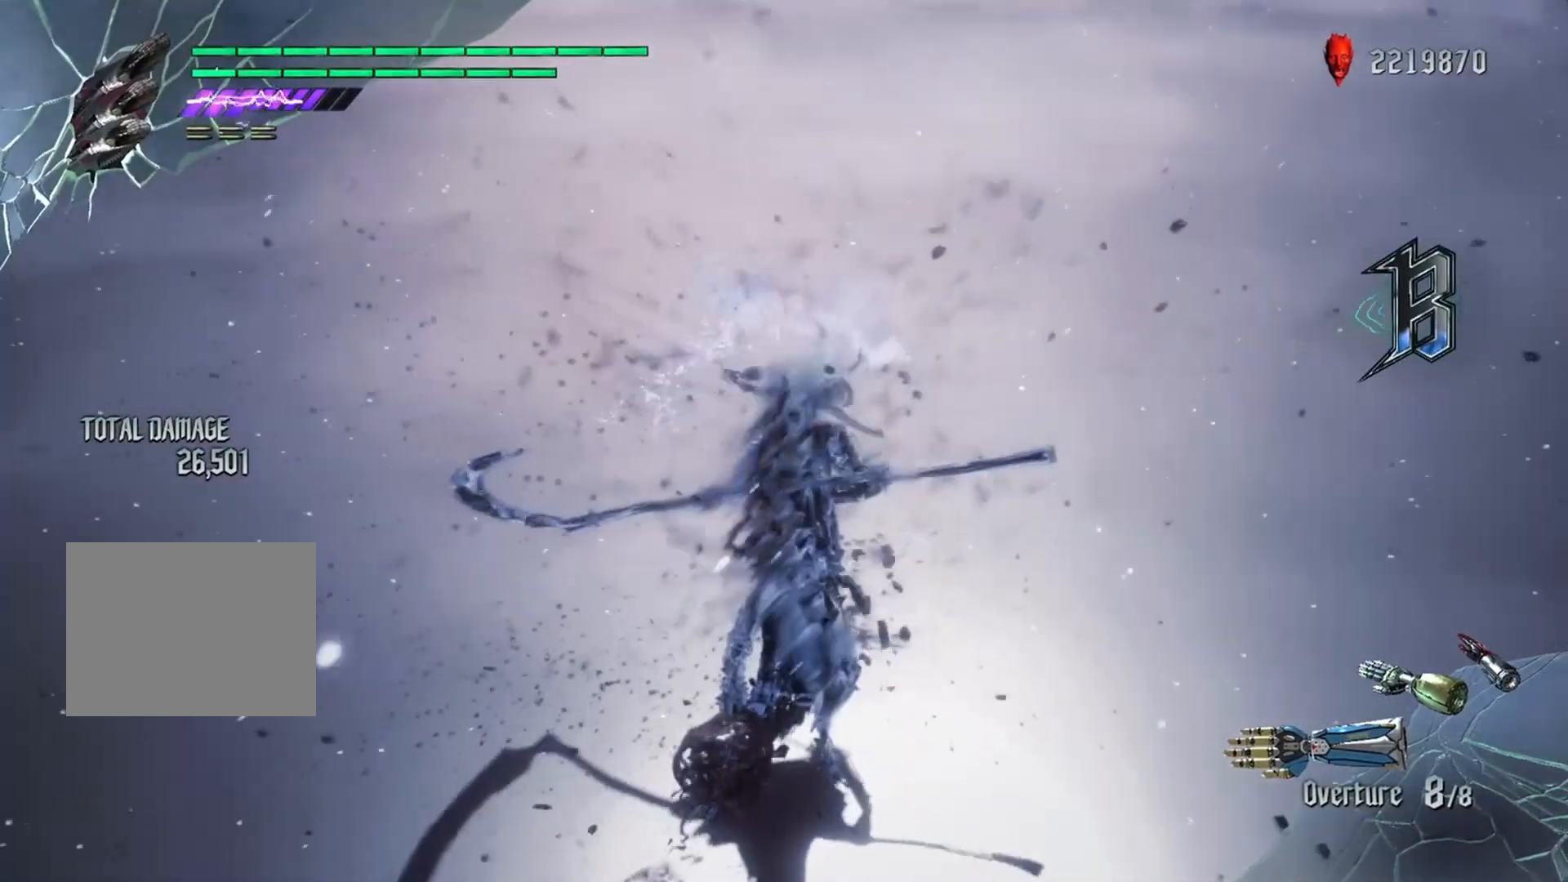
{"buttons": ["Y"], "left_stick": "center", "right_stick": "center", "events": [[33, "Y", "down"], [117, "Y", "up"], [150, "Y", "down"], [250, "Y", "up"], [283, "left_stick", "center"], [300, "Y", "down"], [417, "Y", "up"], [467, "Y", "down"]]}
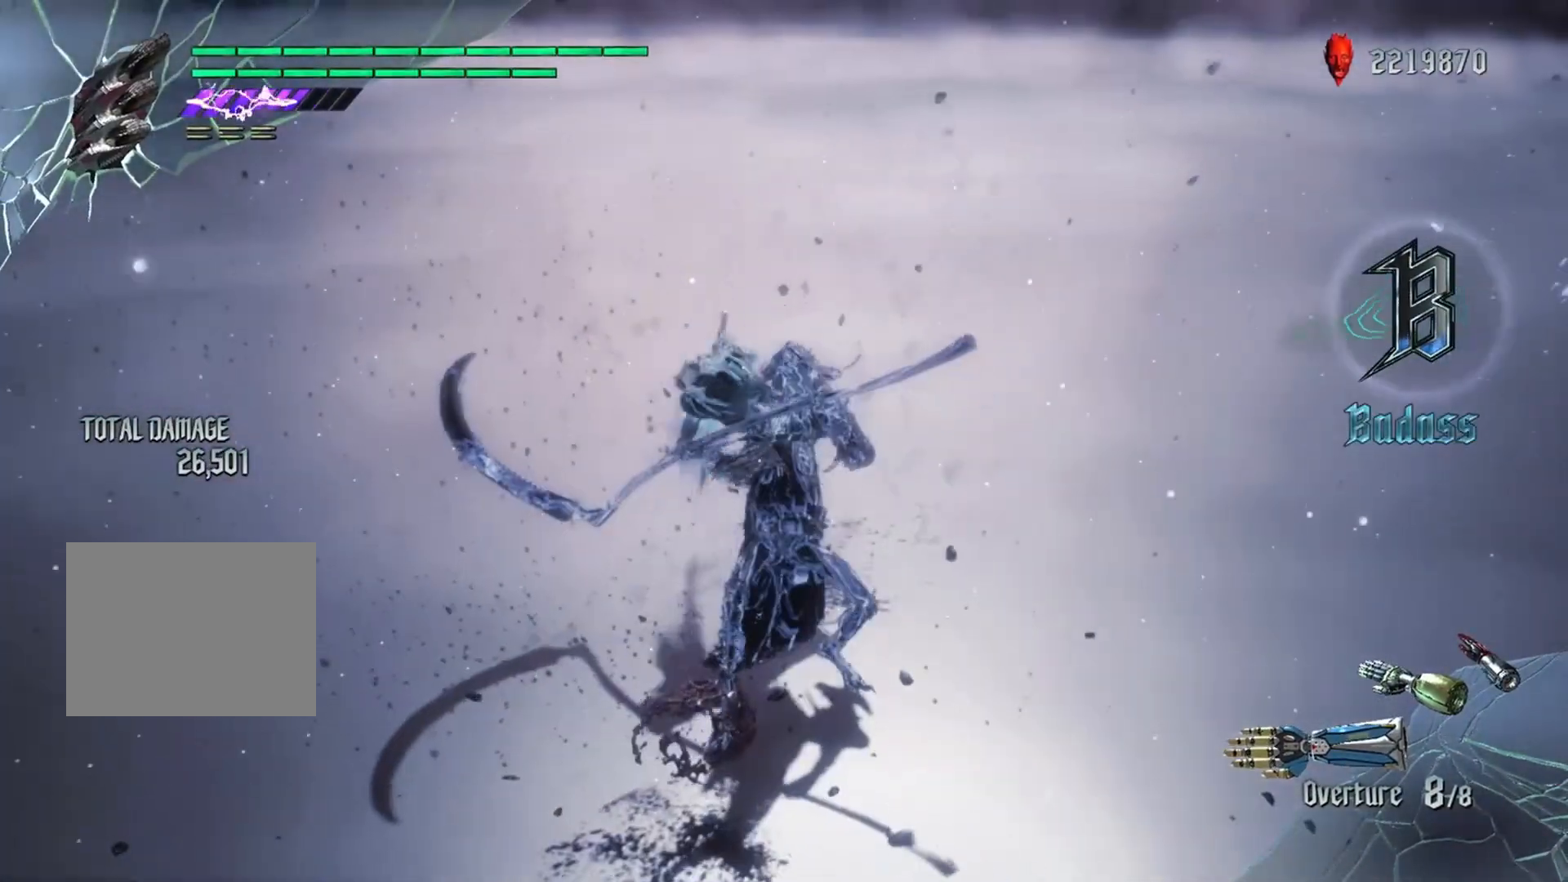
{"buttons": [], "left_stick": "center", "right_stick": "center", "events": [[67, "Y", "up"]]}
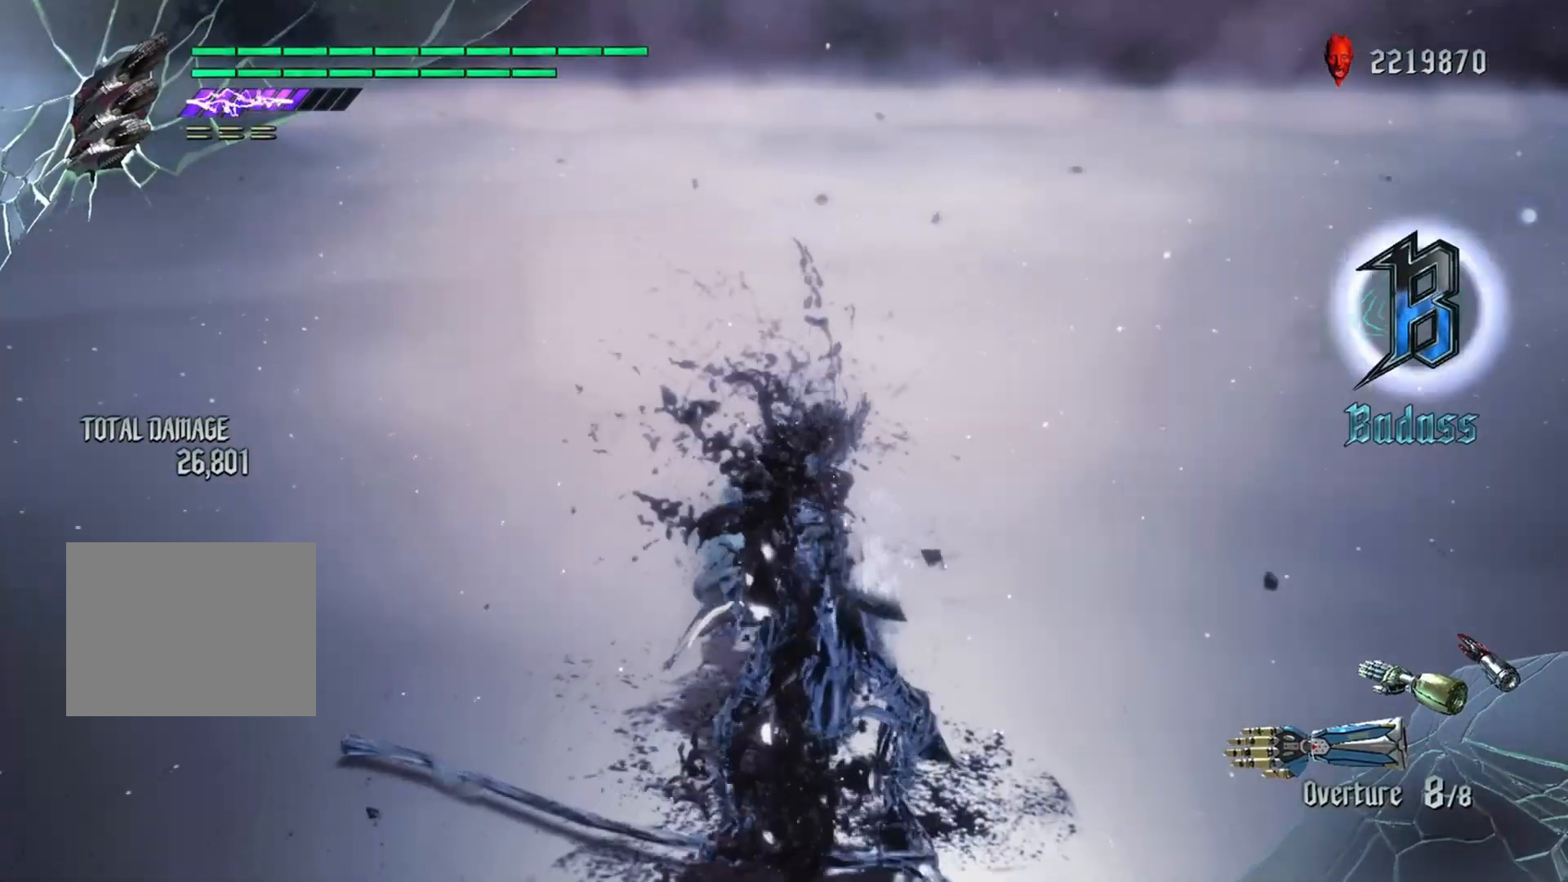
{"buttons": [], "left_stick": "center", "right_stick": "center", "events": []}